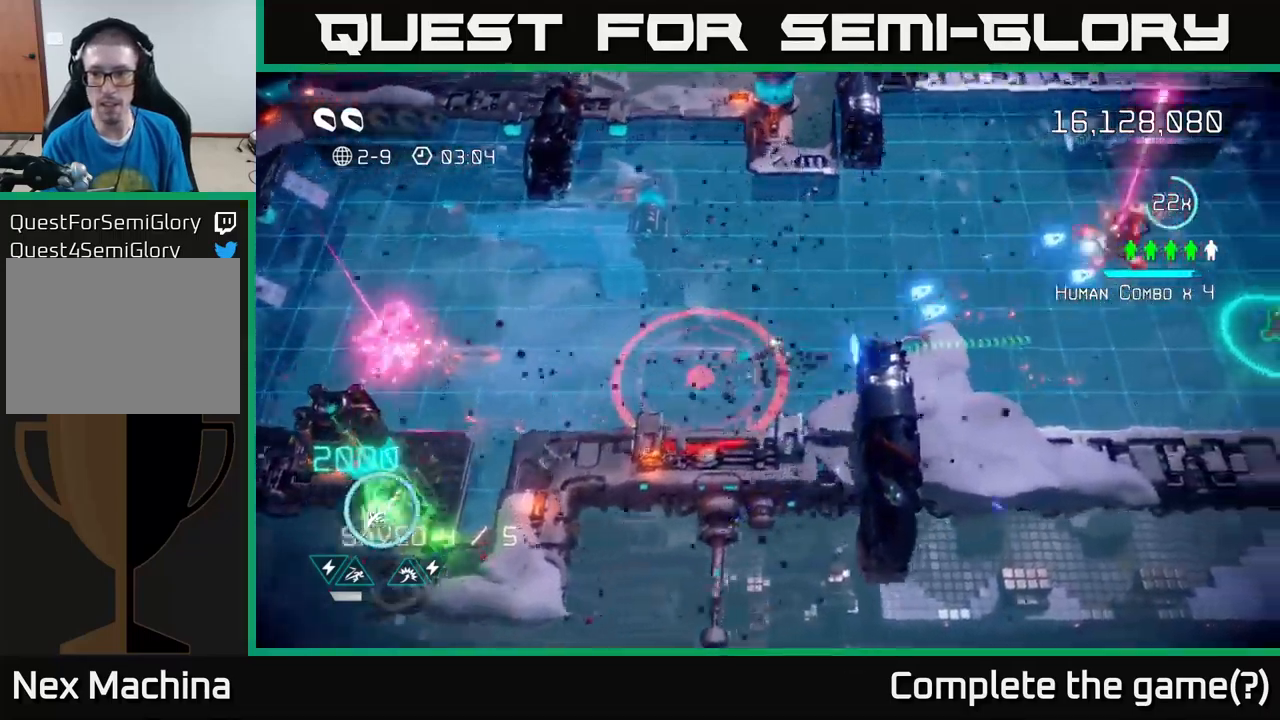
Gameplay with a controller (Xbox layout); each line is a JSON object with the inputs held at the frame after it. "events" lists button and stick changes between this image and that frame as [ms after this image, input, new state], when the widget could be followed in between.
{"buttons": ["R2"], "left_stick": "up-right", "right_stick": "right", "events": [[50, "left_stick", "up-right"], [100, "R2", "down"]]}
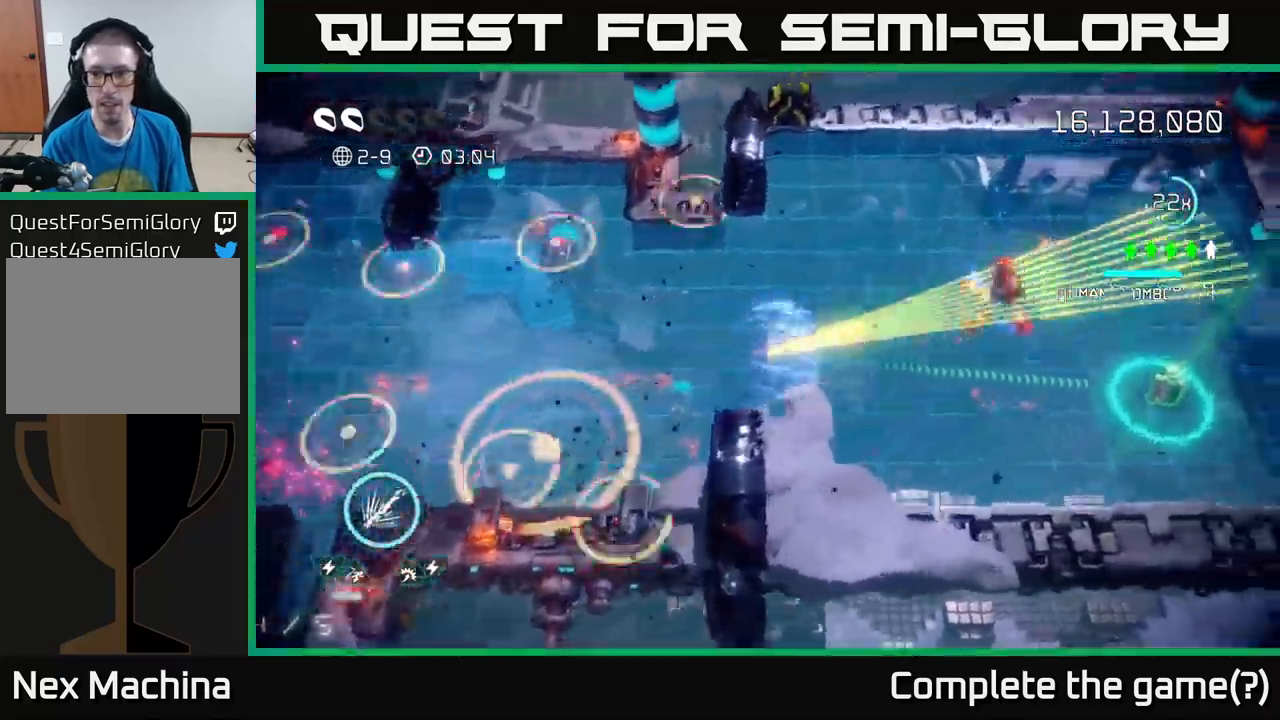
{"buttons": [], "left_stick": "down-right", "right_stick": "right", "events": [[83, "left_stick", "right"], [350, "R2", "up"], [450, "left_stick", "down-right"]]}
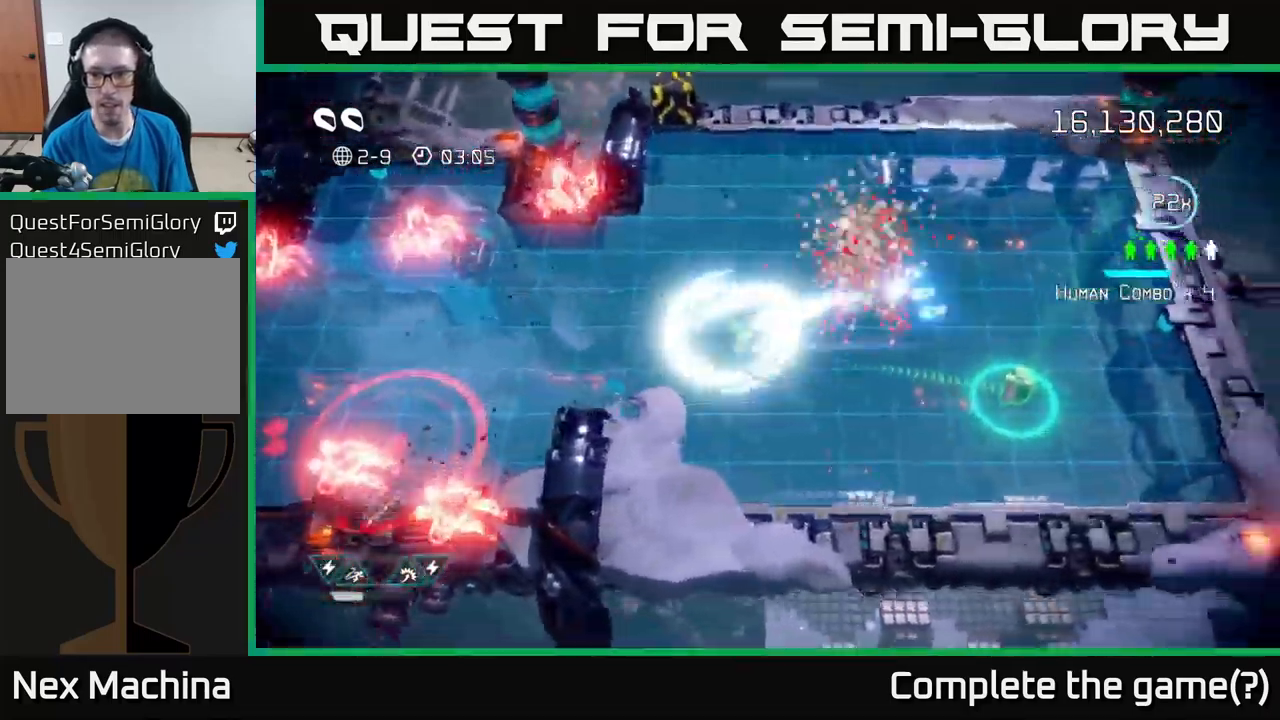
{"buttons": [], "left_stick": "right", "right_stick": "up-right", "events": [[216, "left_stick", "right"], [283, "right_stick", "up-right"]]}
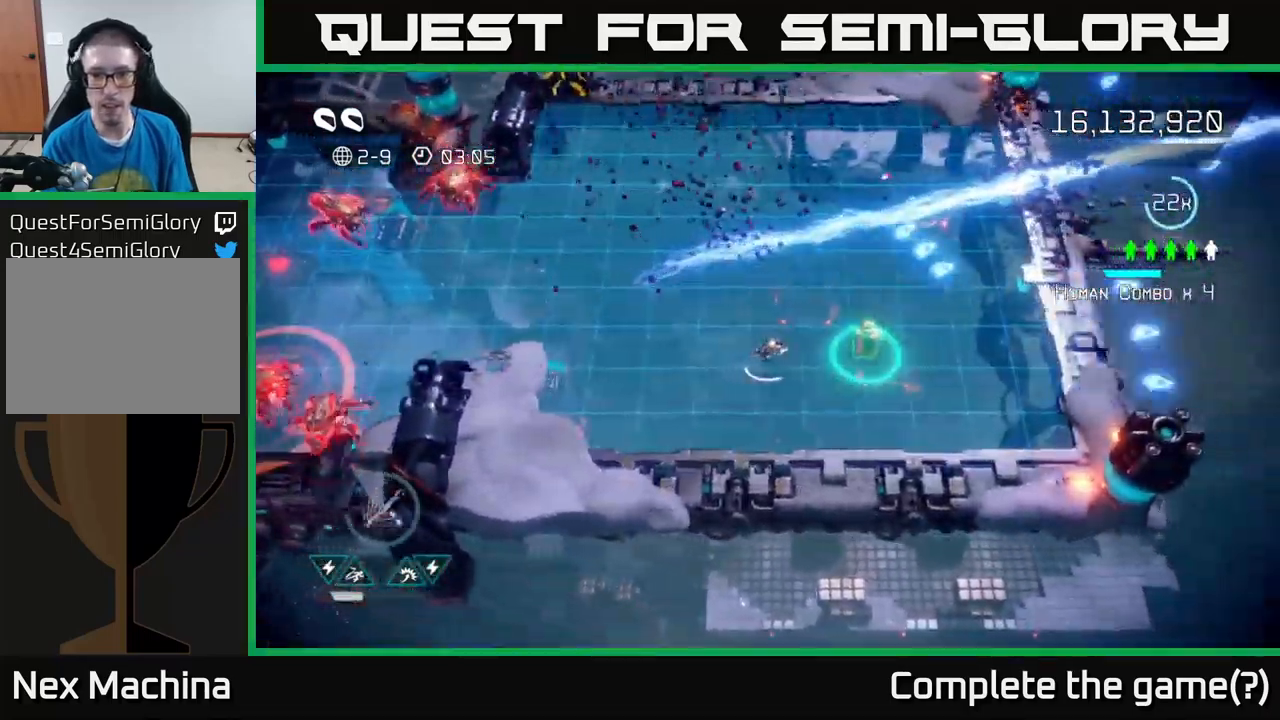
{"buttons": [], "left_stick": "up-left", "right_stick": "left", "events": [[116, "right_stick", "up-left"], [216, "right_stick", "left"], [233, "left_stick", "up"], [300, "left_stick", "up-left"]]}
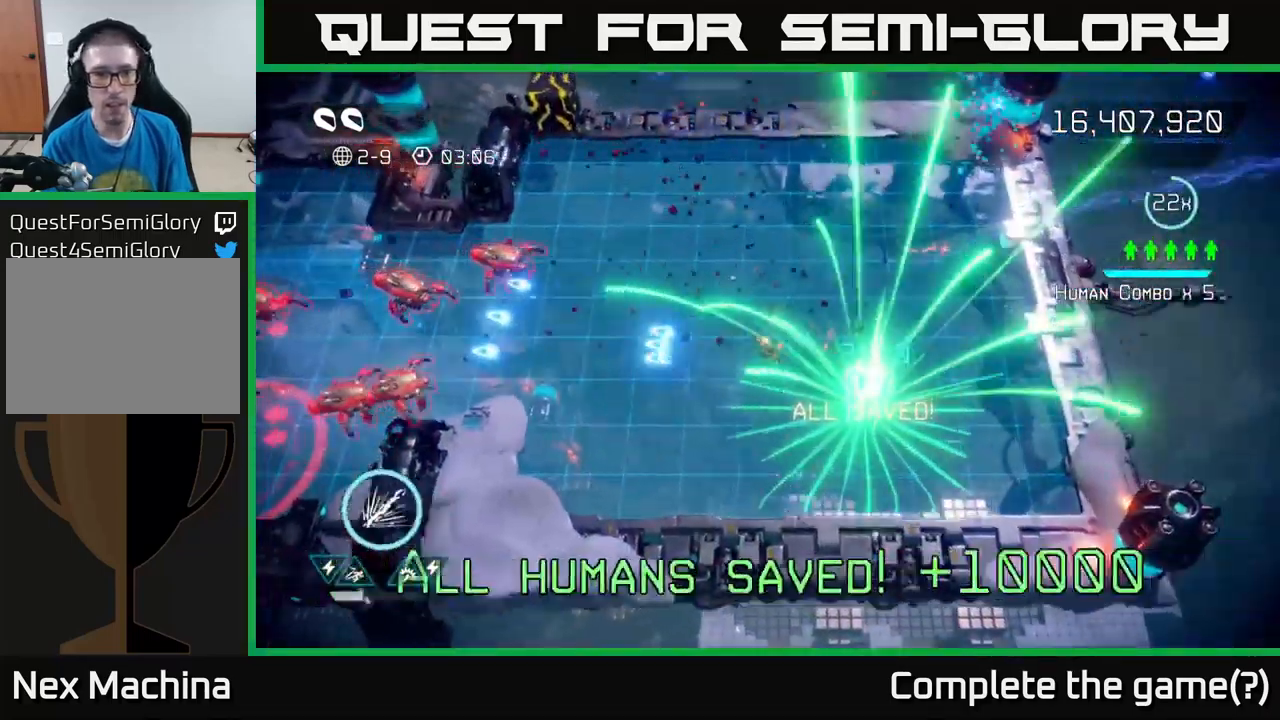
{"buttons": [], "left_stick": "left", "right_stick": "down-left", "events": [[116, "left_stick", "up"], [400, "left_stick", "left"], [416, "right_stick", "down-left"]]}
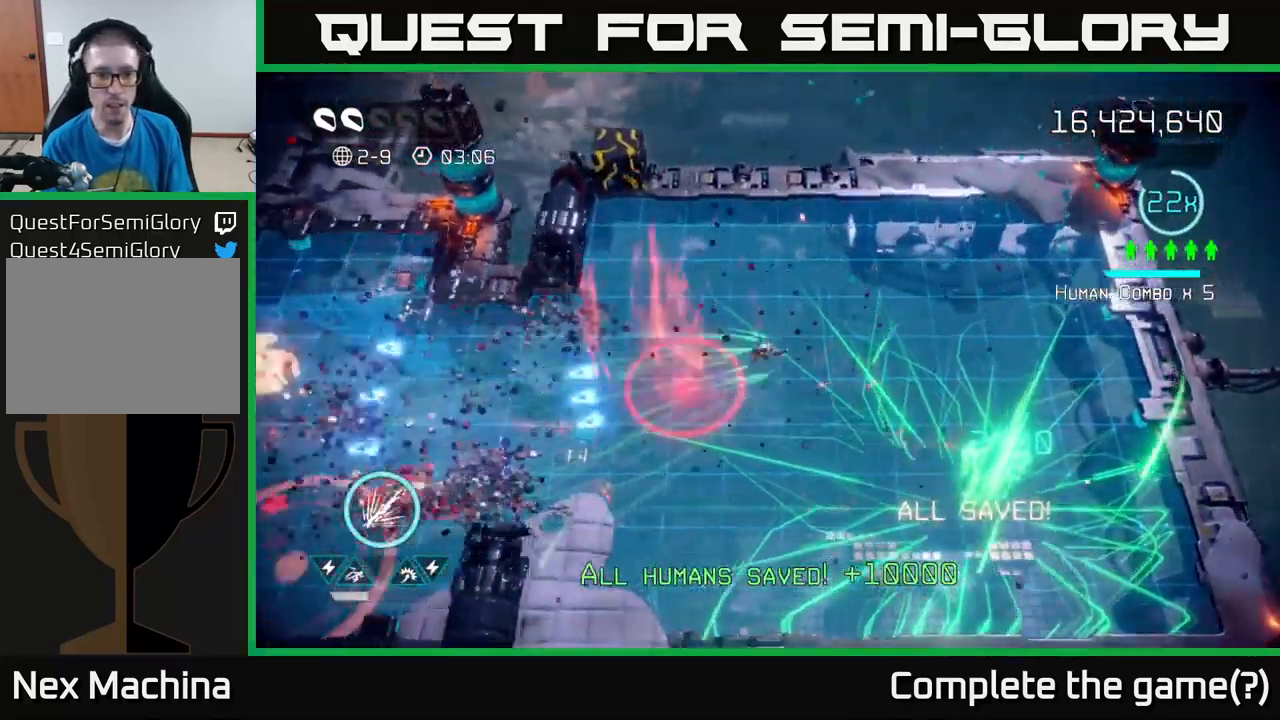
{"buttons": ["R2"], "left_stick": "down-right", "right_stick": "up-left", "events": [[66, "right_stick", "up-left"], [200, "left_stick", "up"], [283, "R2", "down"], [433, "left_stick", "right"], [500, "left_stick", "down-right"]]}
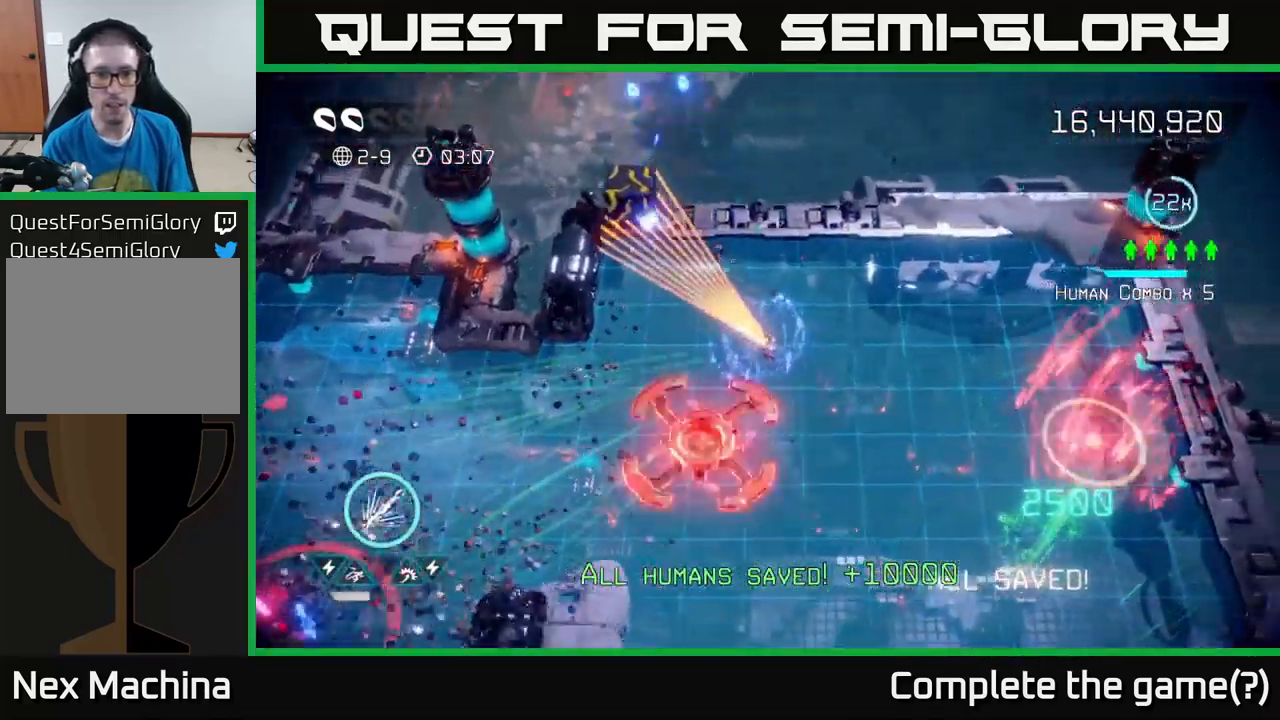
{"buttons": ["R2"], "left_stick": "up-left", "right_stick": "up-left", "events": [[250, "left_stick", "center"], [416, "left_stick", "up-left"]]}
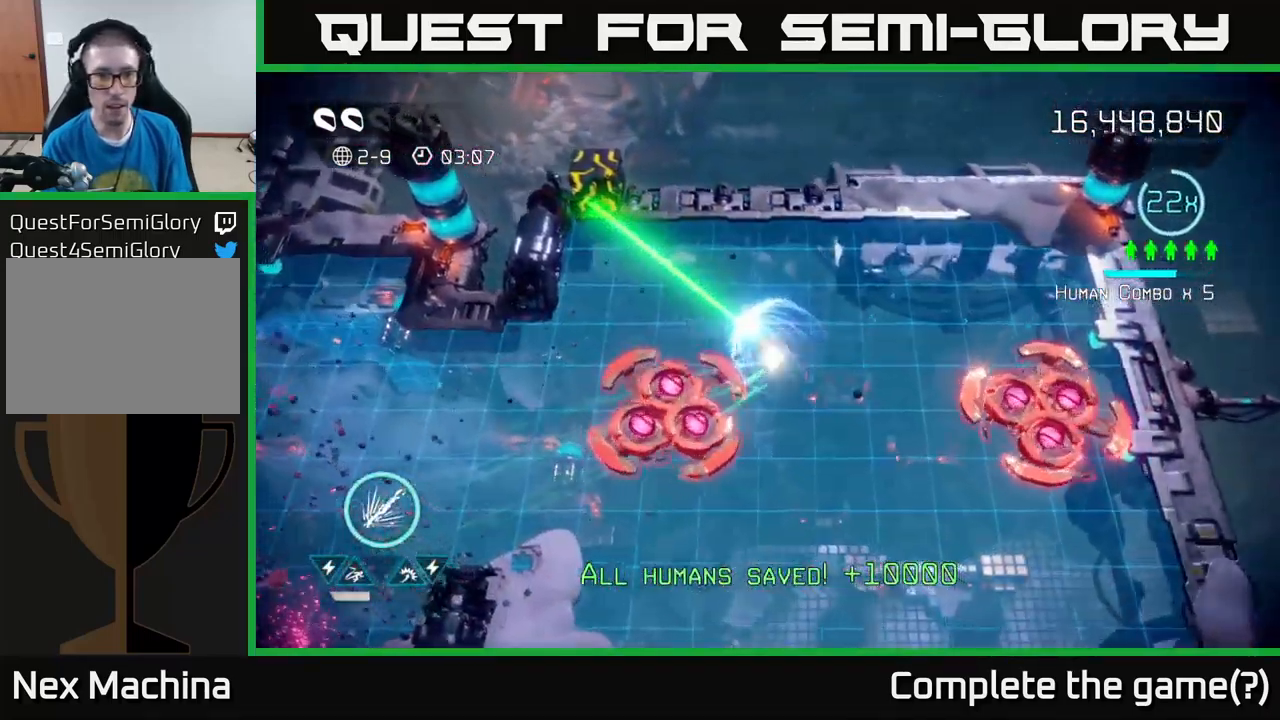
{"buttons": [], "left_stick": "up", "right_stick": "down-left", "events": [[50, "left_stick", "up"], [150, "R2", "up"], [300, "left_stick", "right"], [400, "right_stick", "down-left"], [467, "left_stick", "up"]]}
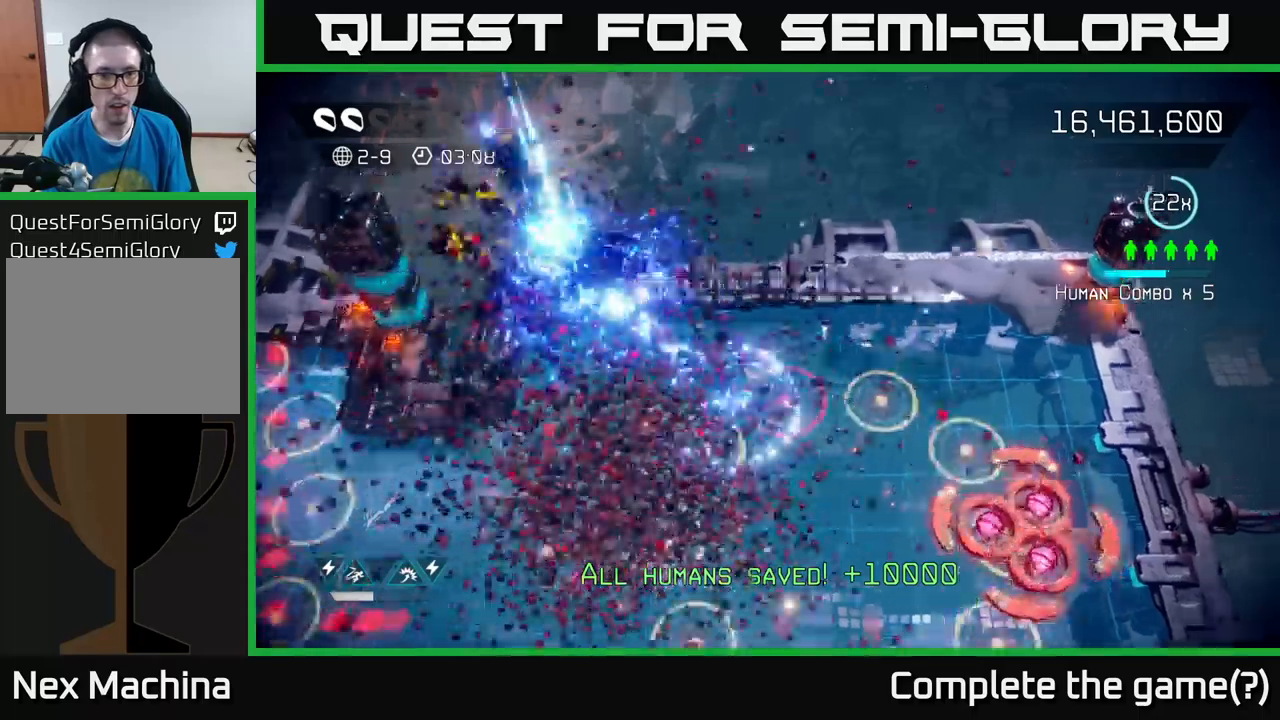
{"buttons": [], "left_stick": "down-left", "right_stick": "right", "events": [[17, "right_stick", "down"], [50, "left_stick", "left"], [350, "left_stick", "down-left"], [383, "right_stick", "right"]]}
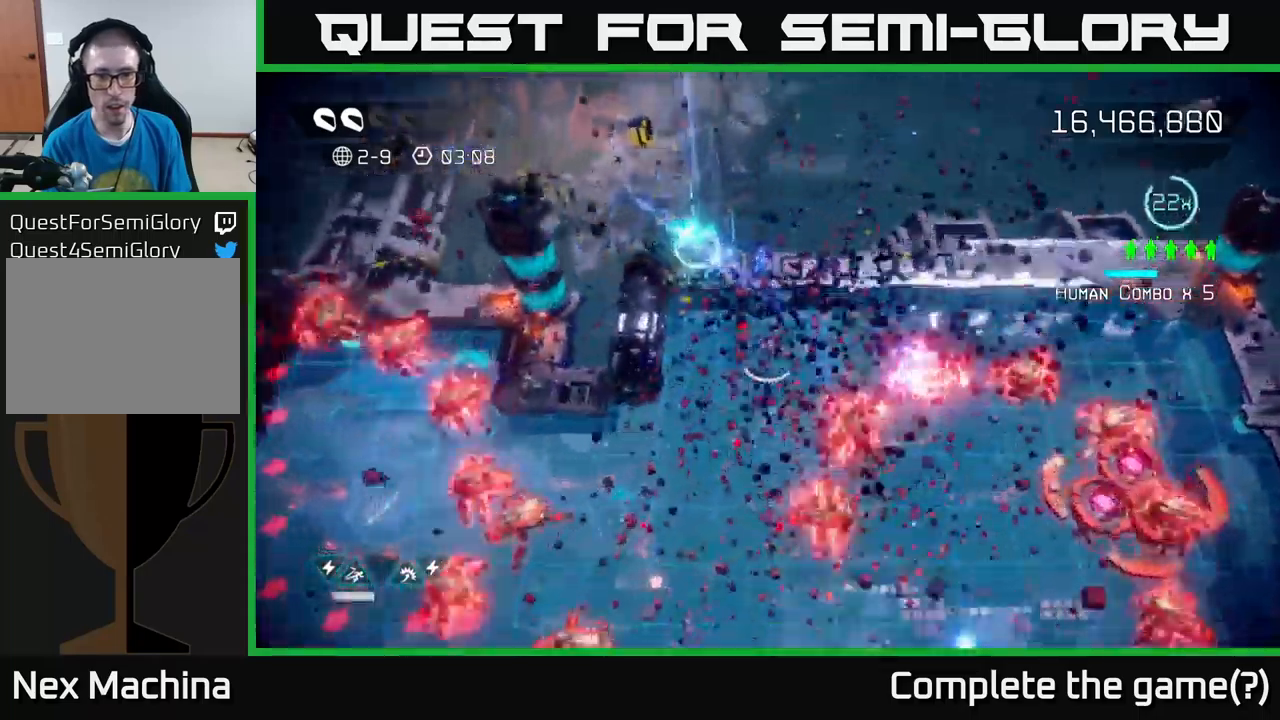
{"buttons": [], "left_stick": "down-right", "right_stick": "down-right", "events": [[400, "left_stick", "down-right"], [450, "right_stick", "down-right"]]}
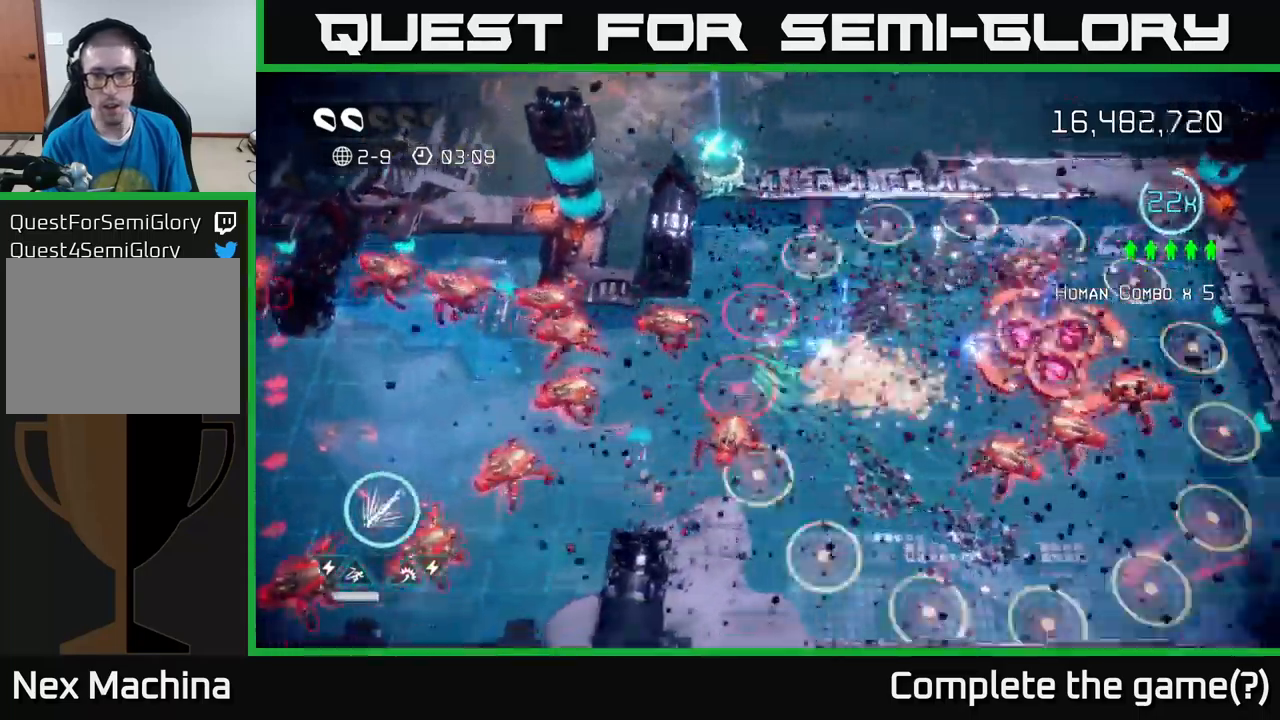
{"buttons": [], "left_stick": "up", "right_stick": "down-right", "events": [[83, "left_stick", "up"]]}
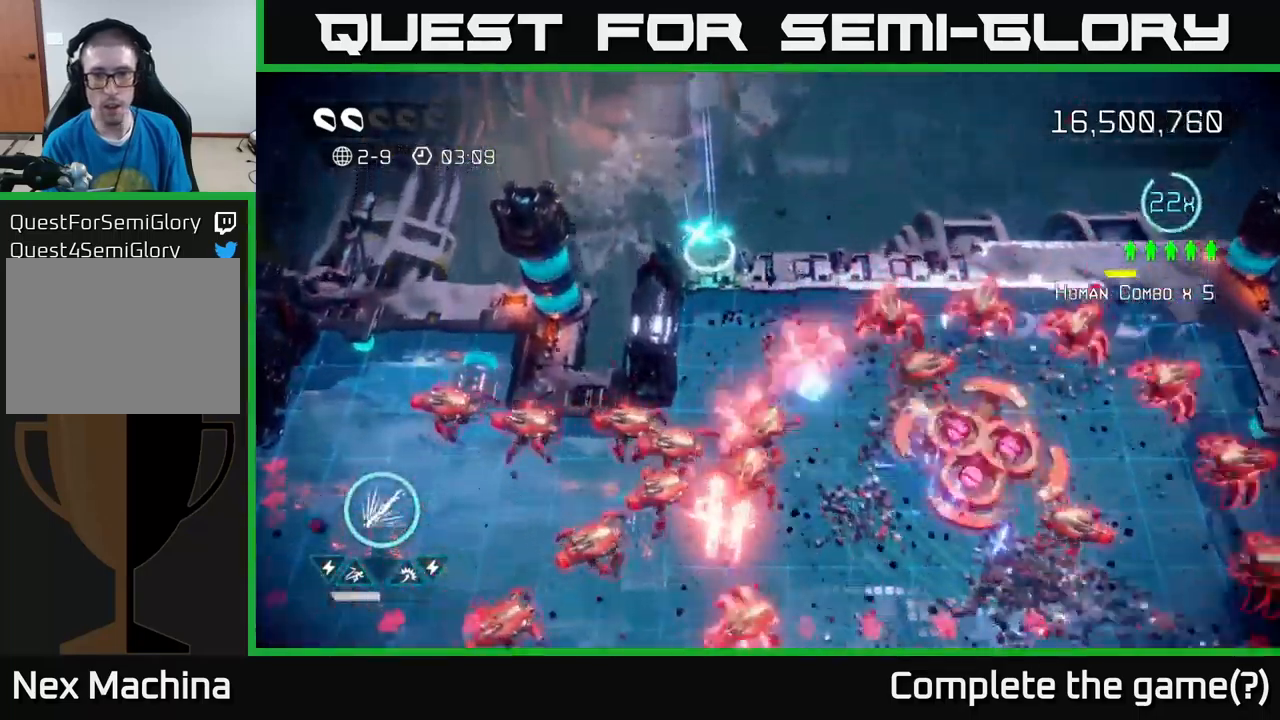
{"buttons": [], "left_stick": "right", "right_stick": "down-right", "events": [[400, "left_stick", "right"]]}
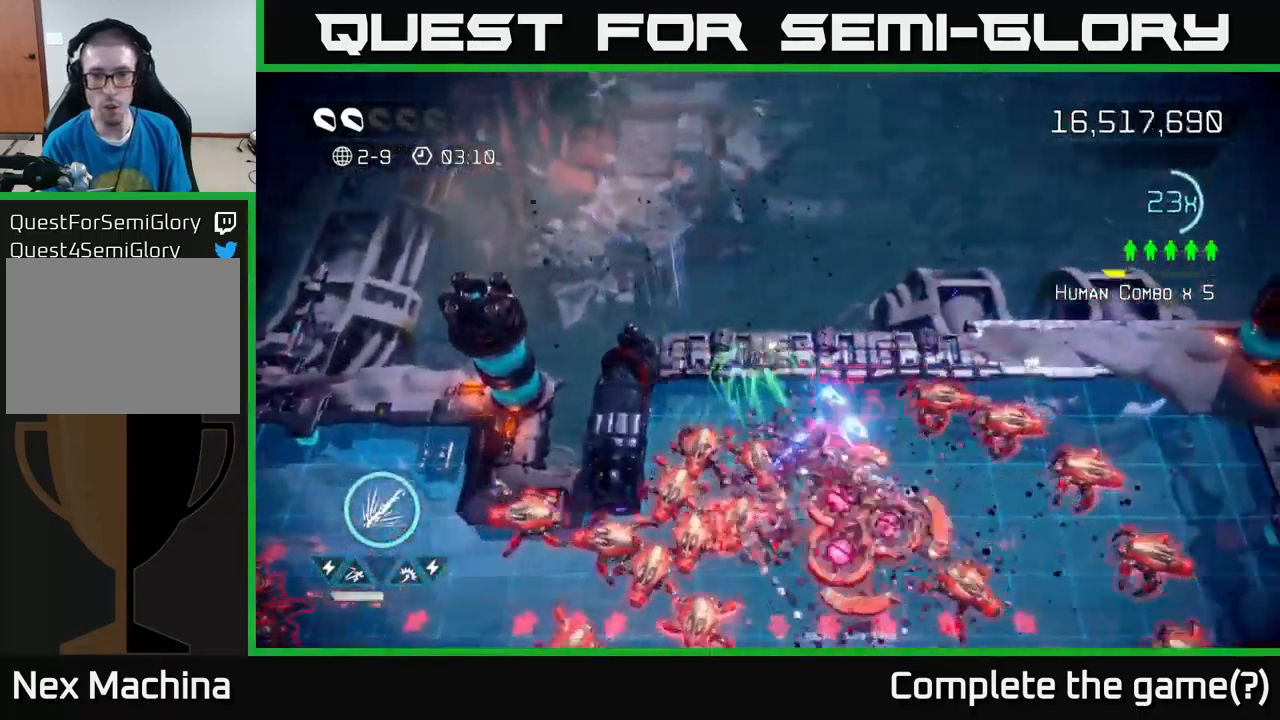
{"buttons": [], "left_stick": "right", "right_stick": "down", "events": [[17, "L2", "down"], [250, "right_stick", "down"], [400, "L2", "up"]]}
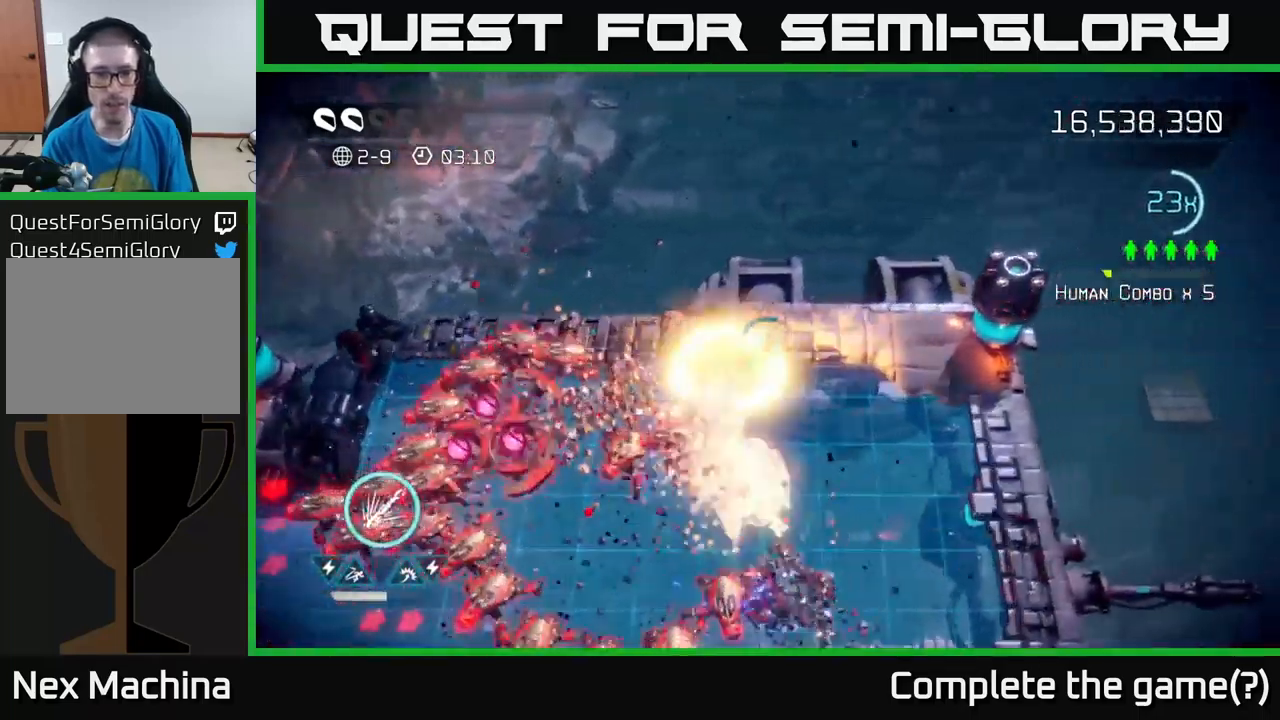
{"buttons": ["R2"], "left_stick": "down-right", "right_stick": "left", "events": [[67, "right_stick", "down-left"], [183, "right_stick", "left"], [283, "left_stick", "down-right"], [317, "R2", "down"]]}
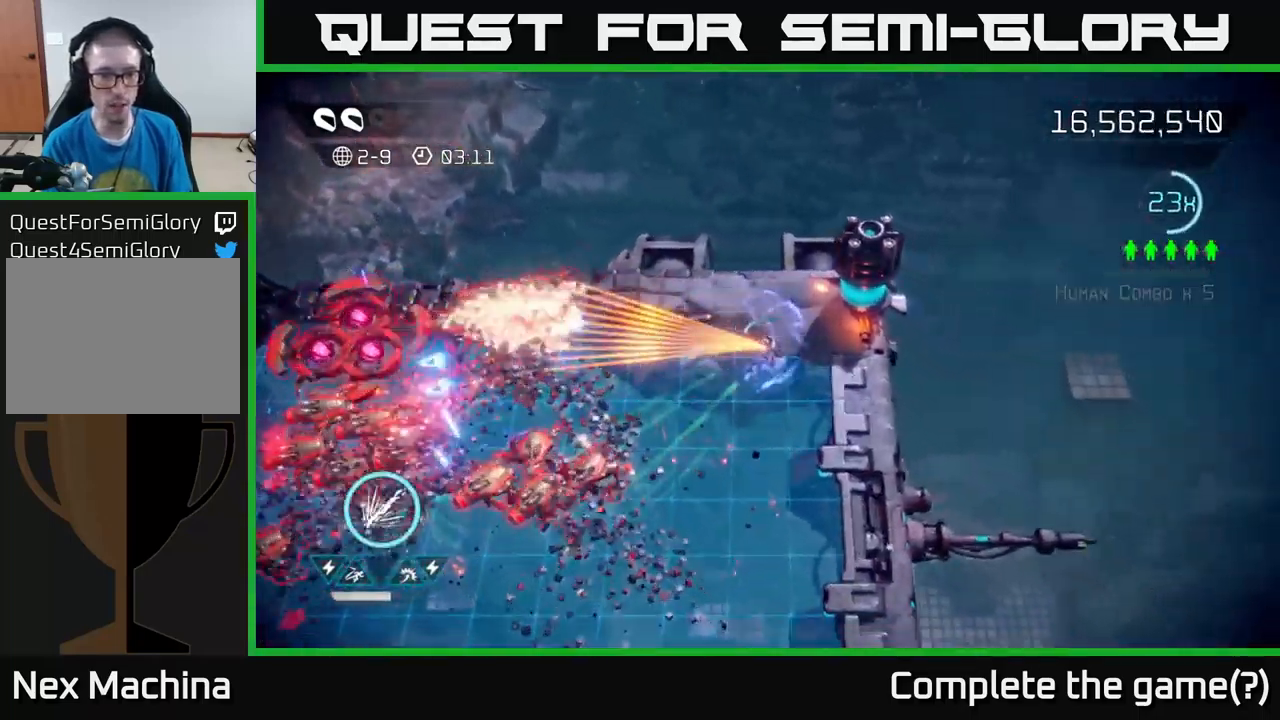
{"buttons": ["R2"], "left_stick": "down-left", "right_stick": "left", "events": [[317, "left_stick", "down"], [500, "left_stick", "down-left"]]}
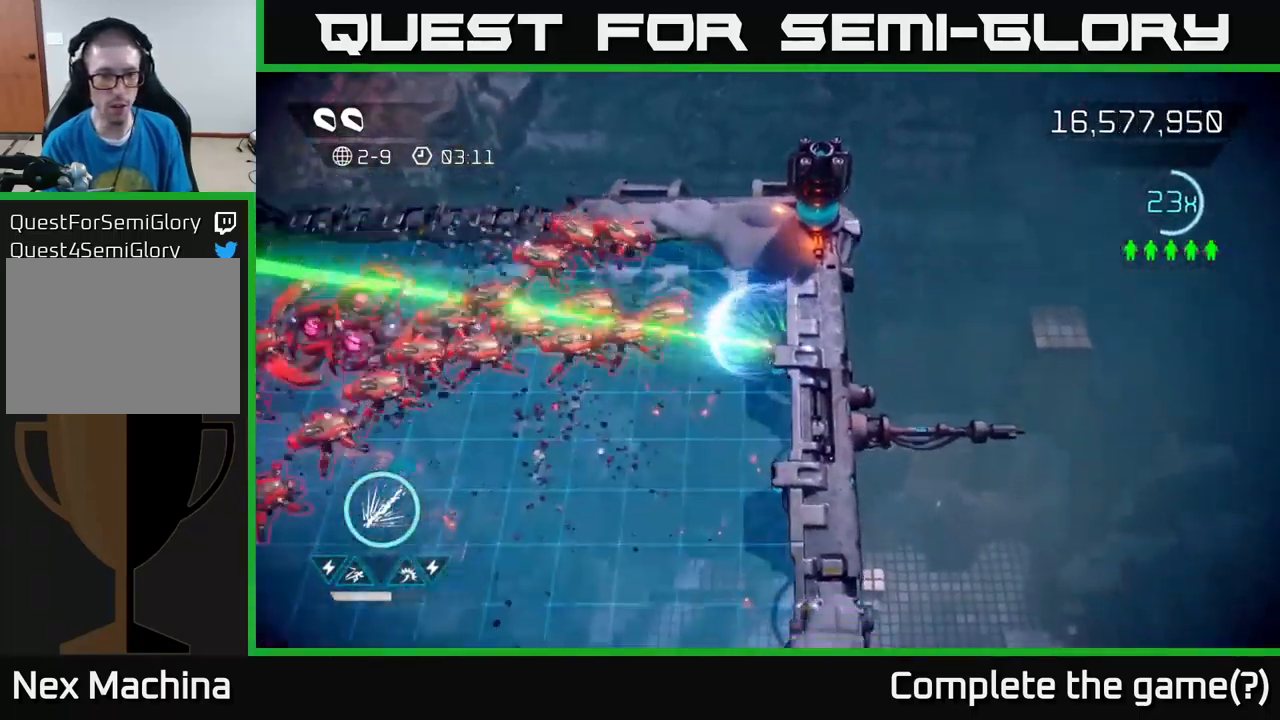
{"buttons": [], "left_stick": "down-left", "right_stick": "left", "events": [[133, "R2", "up"]]}
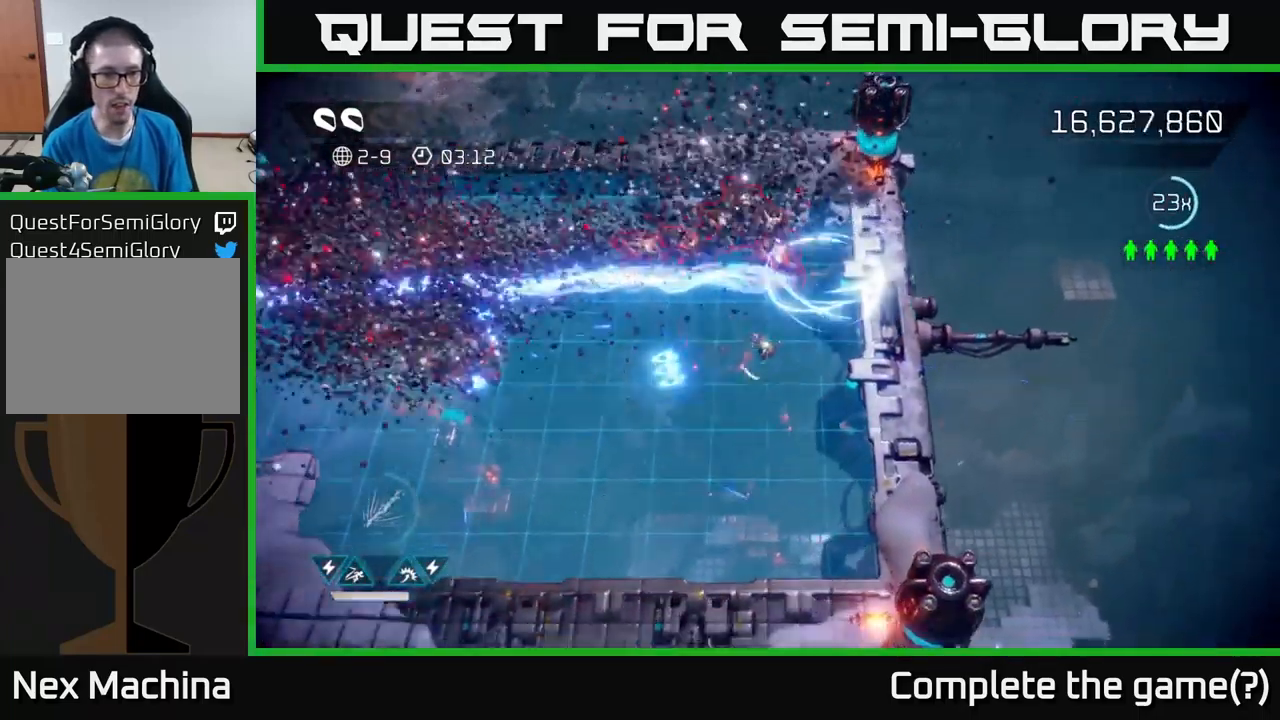
{"buttons": [], "left_stick": "left", "right_stick": "up-left", "events": [[17, "right_stick", "up-left"], [433, "left_stick", "left"]]}
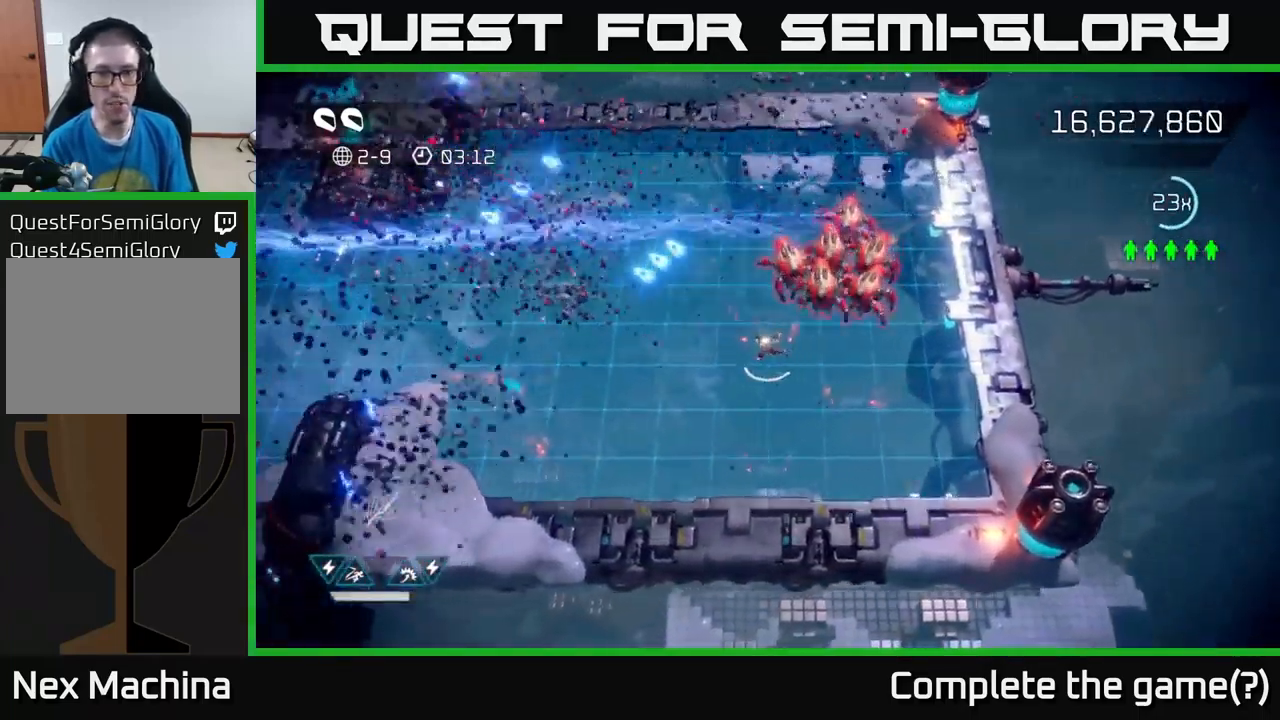
{"buttons": [], "left_stick": "up-left", "right_stick": "right", "events": [[33, "right_stick", "up-right"], [250, "right_stick", "right"], [283, "left_stick", "up-left"]]}
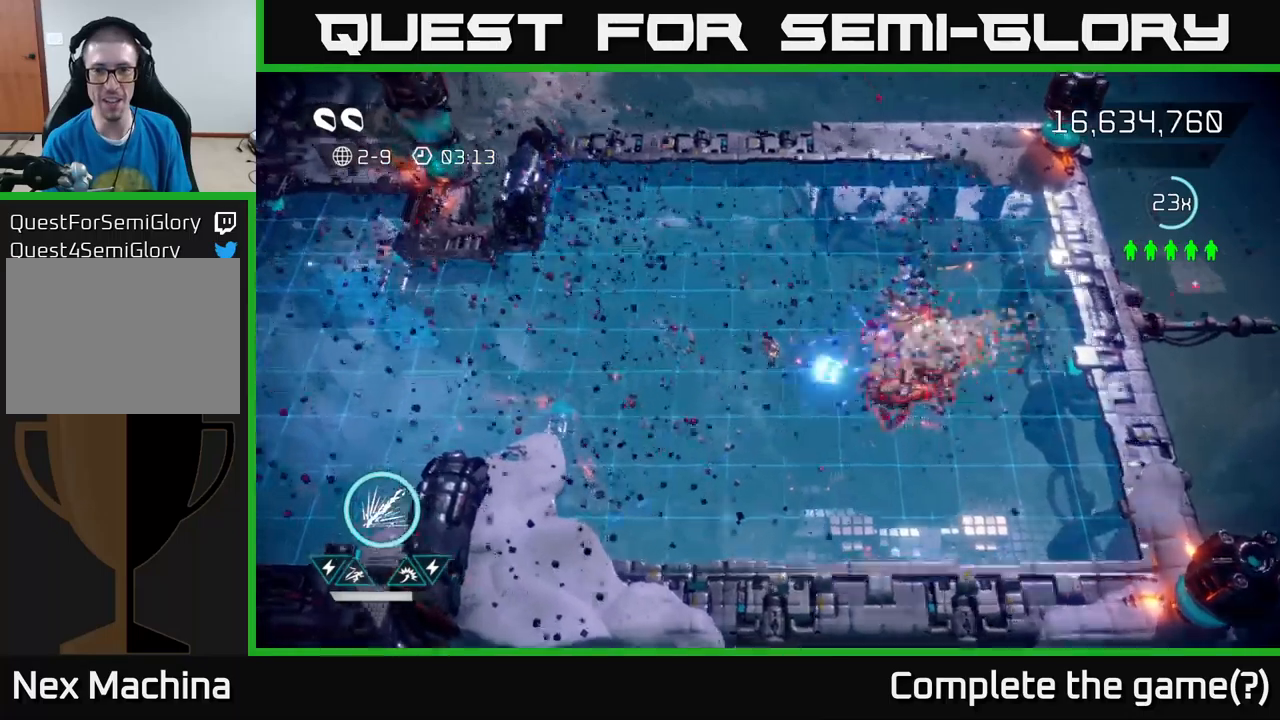
{"buttons": [], "left_stick": "left", "right_stick": "up", "events": [[150, "left_stick", "left"], [484, "right_stick", "up"]]}
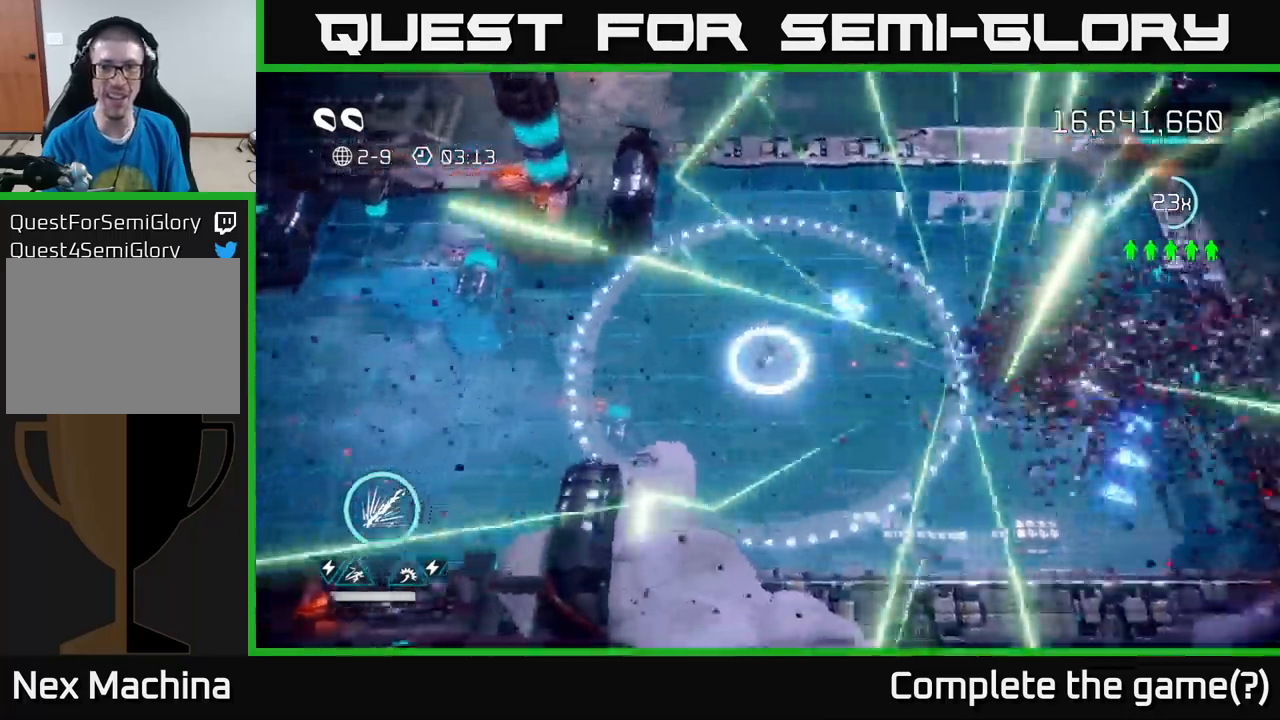
{"buttons": [], "left_stick": "left", "right_stick": "up-right", "events": [[17, "right_stick", "up-left"], [300, "right_stick", "up"], [450, "right_stick", "up-right"]]}
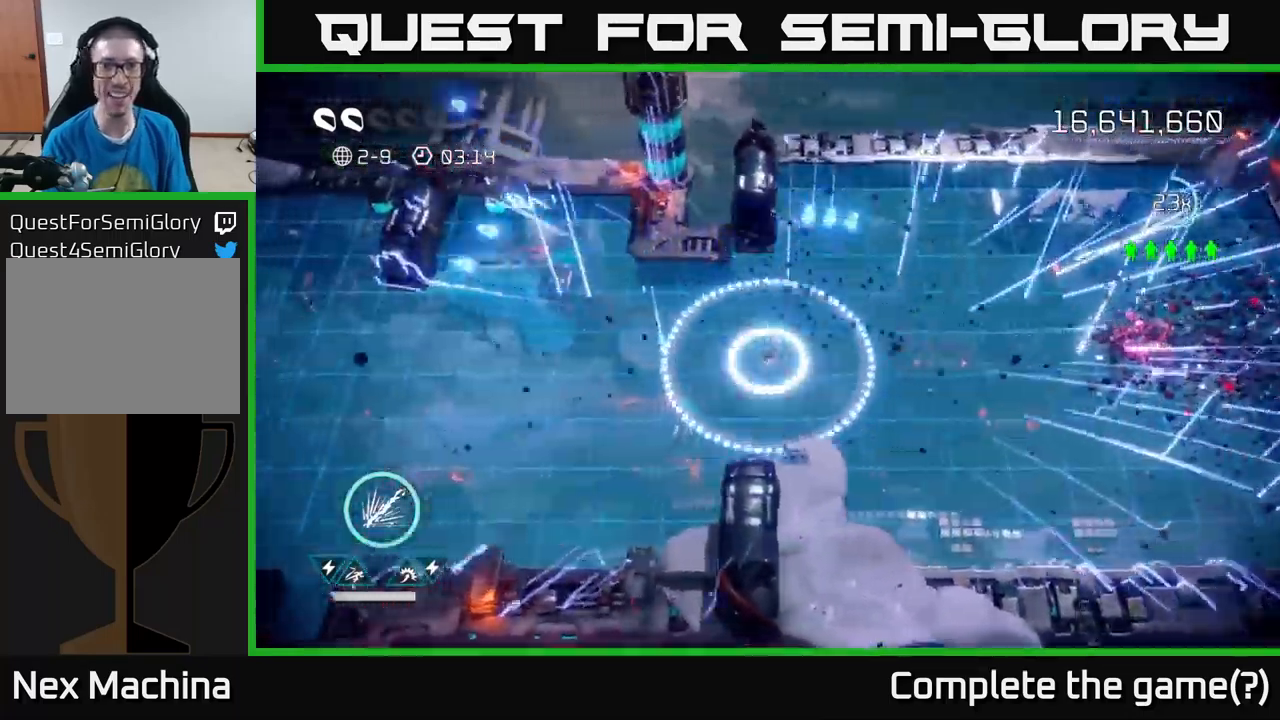
{"buttons": [], "left_stick": "right", "right_stick": "right", "events": [[167, "right_stick", "right"], [417, "left_stick", "right"]]}
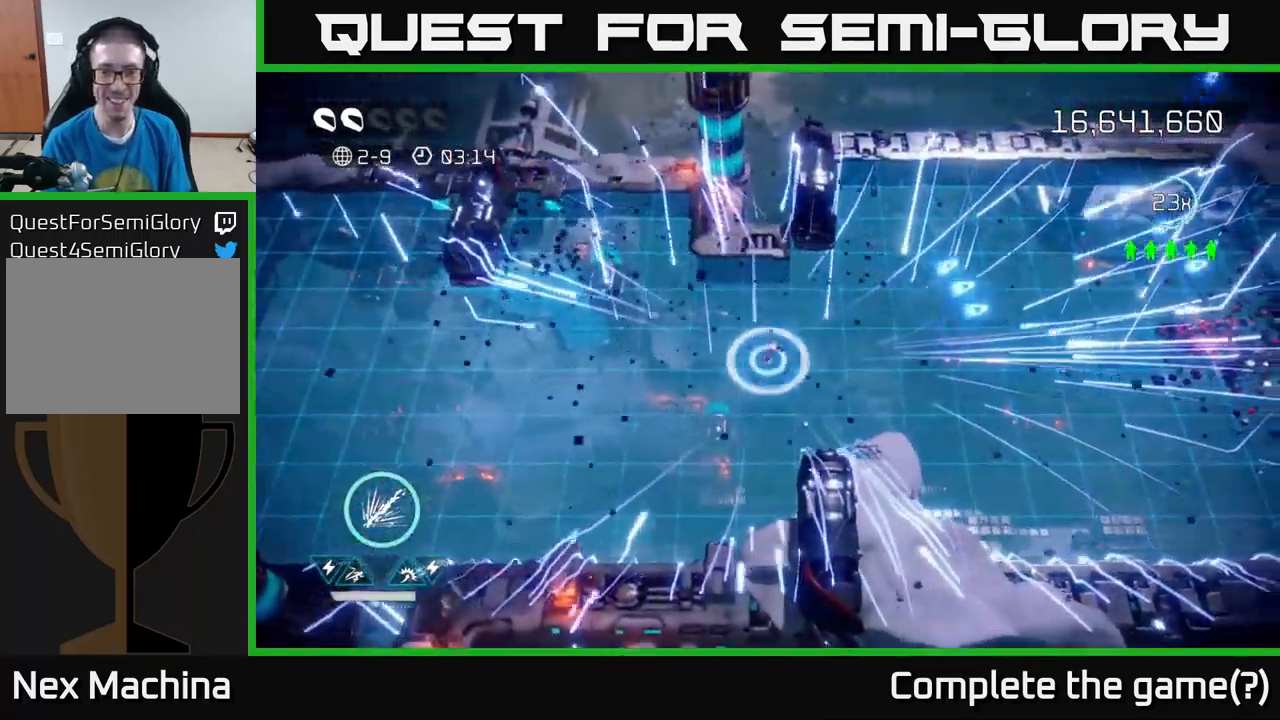
{"buttons": [], "left_stick": "right", "right_stick": "center", "events": [[184, "L2", "down"], [334, "L2", "up"], [484, "right_stick", "center"]]}
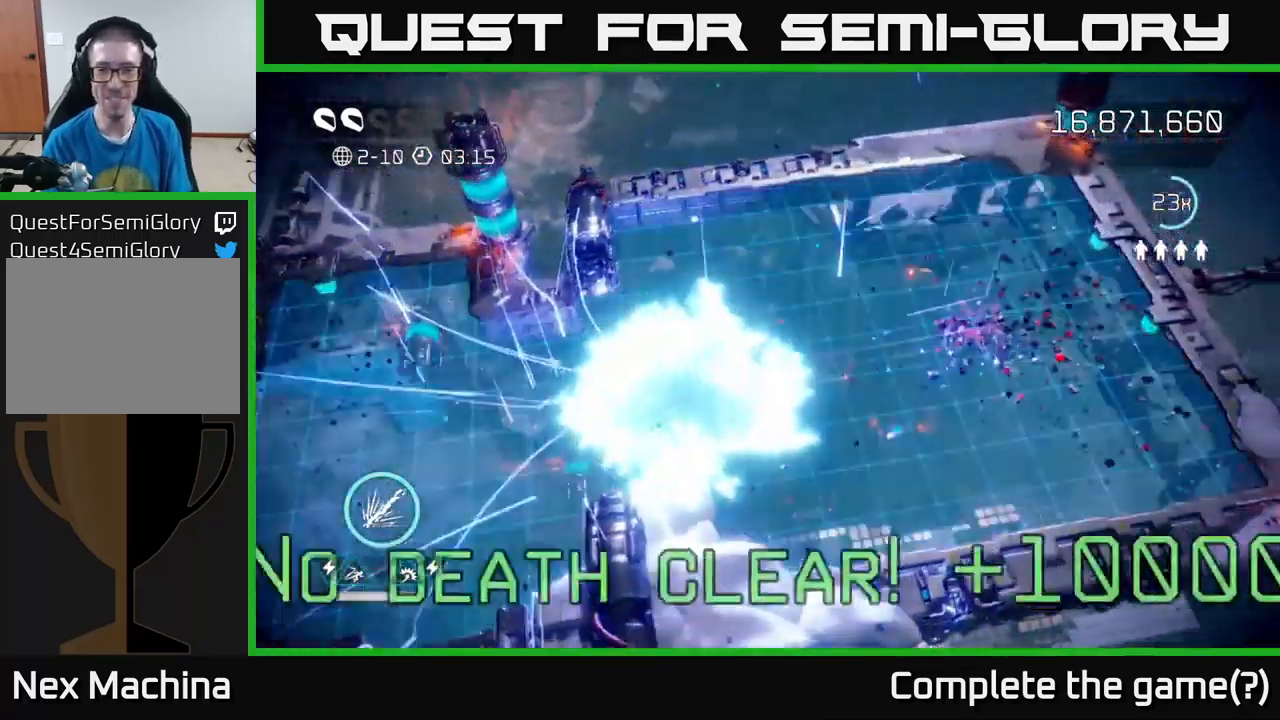
{"buttons": [], "left_stick": "right", "right_stick": "center", "events": [[84, "left_stick", "center"], [284, "left_stick", "right"]]}
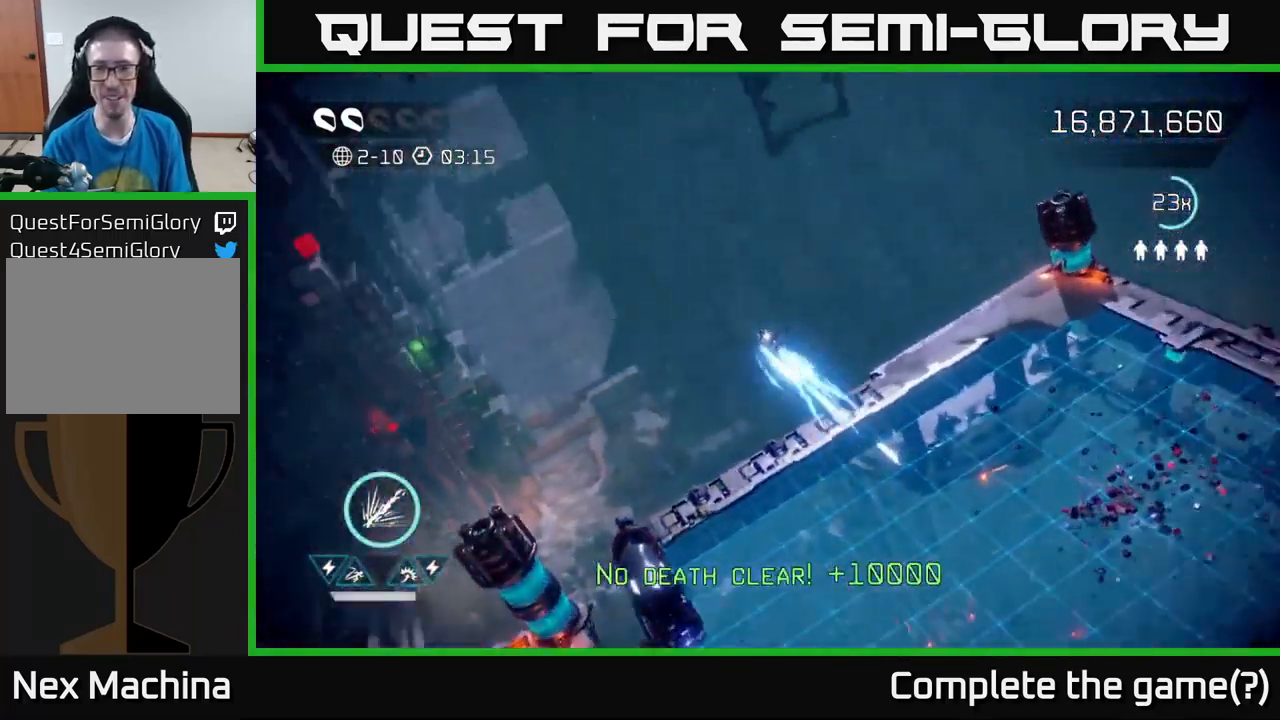
{"buttons": [], "left_stick": "center", "right_stick": "center", "events": [[34, "right_stick", "up"], [50, "left_stick", "center"], [484, "right_stick", "center"]]}
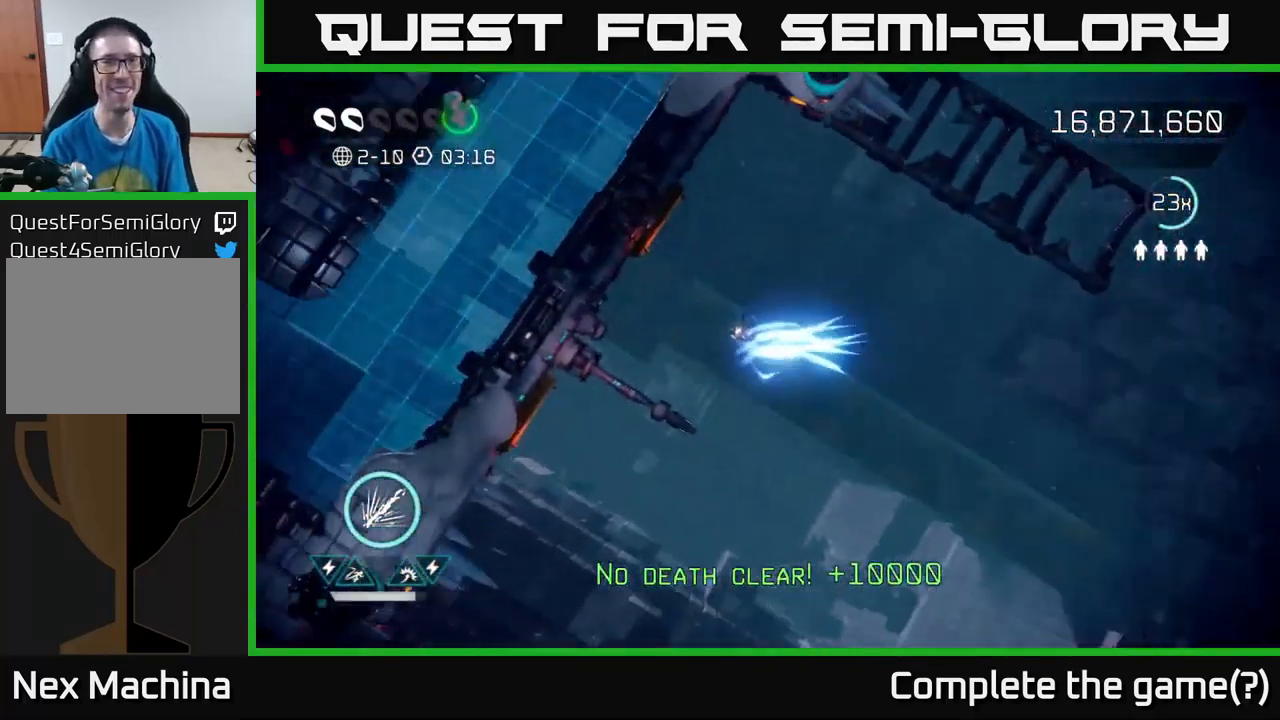
{"buttons": [], "left_stick": "center", "right_stick": "center", "events": [[150, "left_stick", "up"], [217, "right_stick", "left"], [267, "right_stick", "up-left"], [384, "left_stick", "center"], [484, "right_stick", "center"]]}
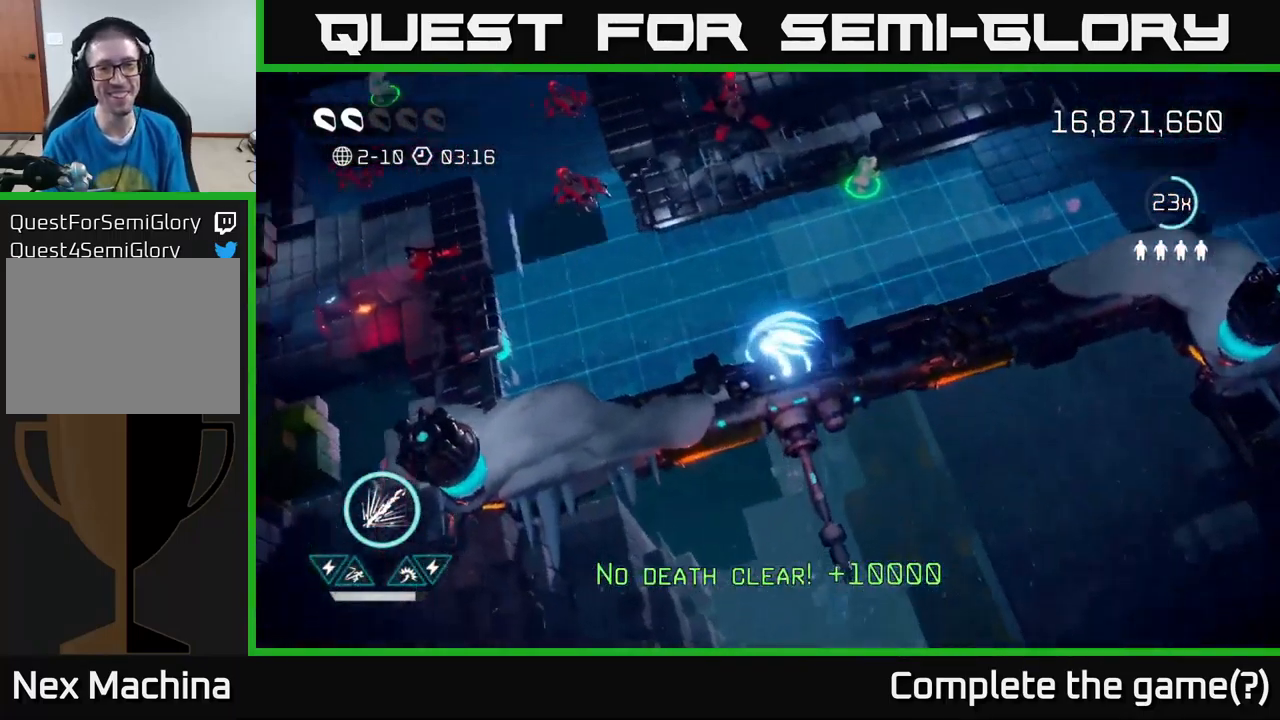
{"buttons": [], "left_stick": "up-right", "right_stick": "up-left", "events": [[67, "left_stick", "up"], [184, "left_stick", "up-right"], [200, "right_stick", "left"], [284, "right_stick", "up-left"]]}
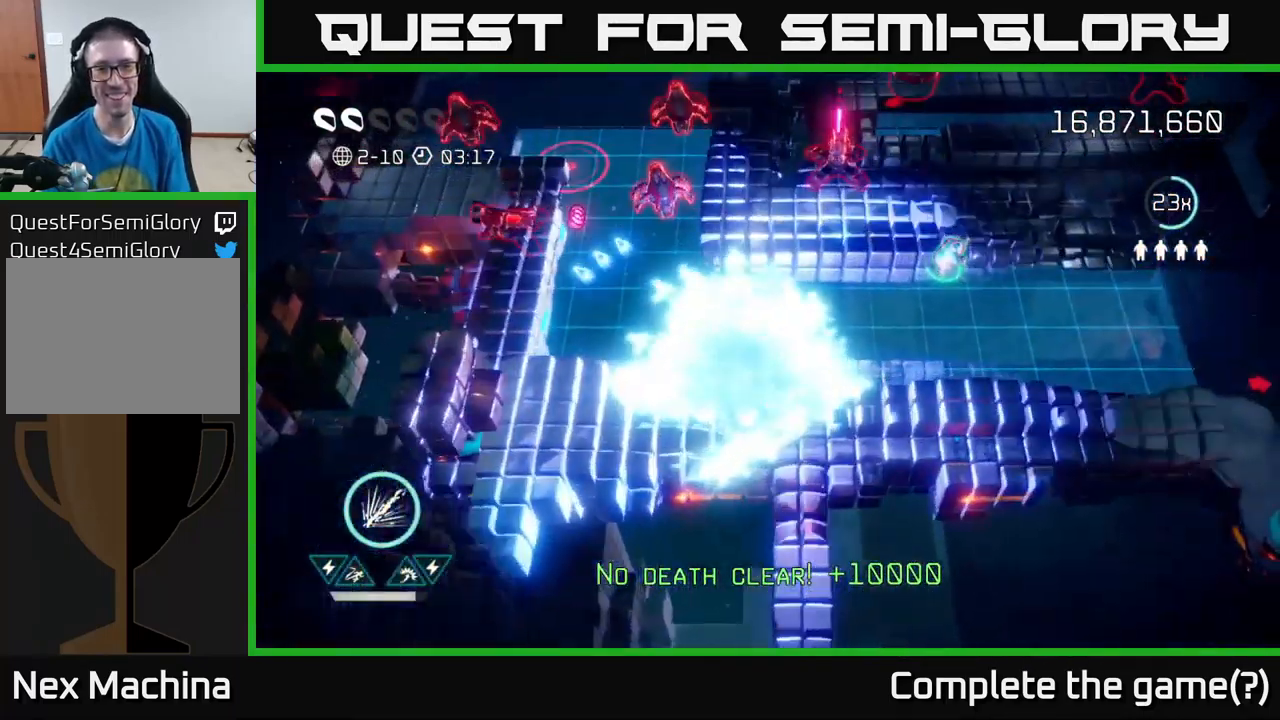
{"buttons": [], "left_stick": "up-right", "right_stick": "up-left", "events": []}
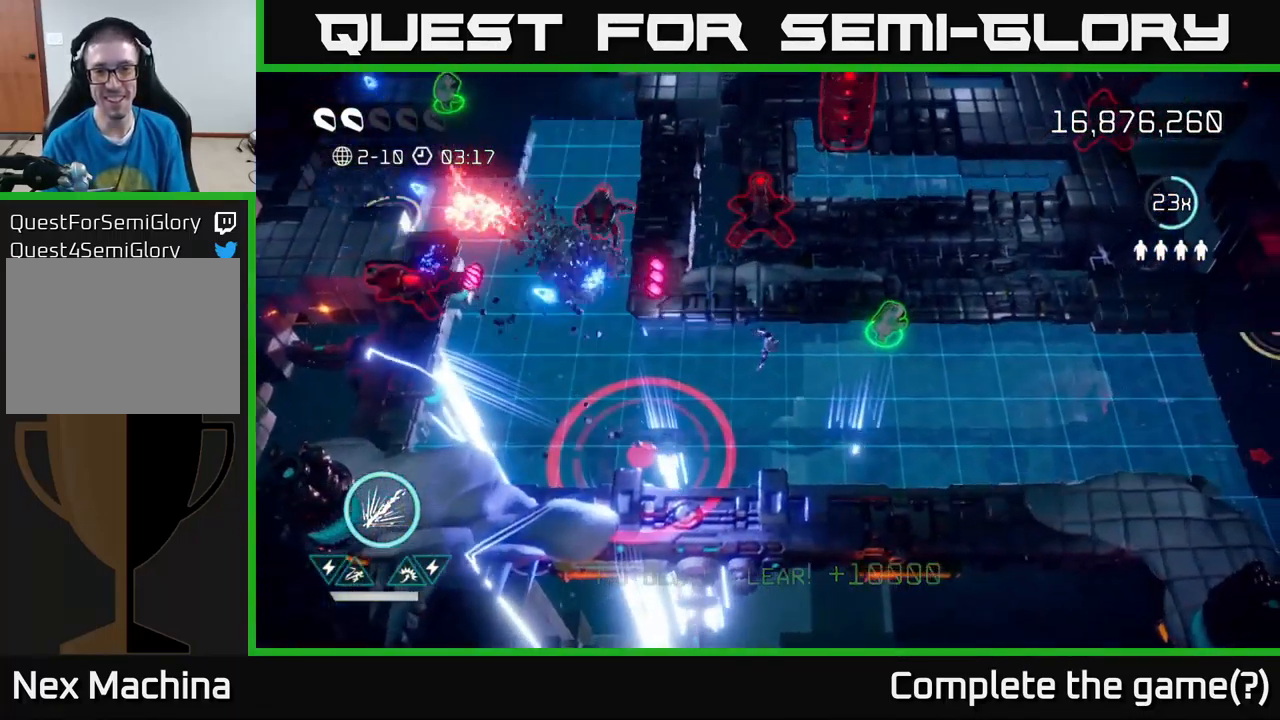
{"buttons": [], "left_stick": "down-right", "right_stick": "left", "events": [[84, "right_stick", "left"], [300, "left_stick", "right"], [450, "left_stick", "down-right"]]}
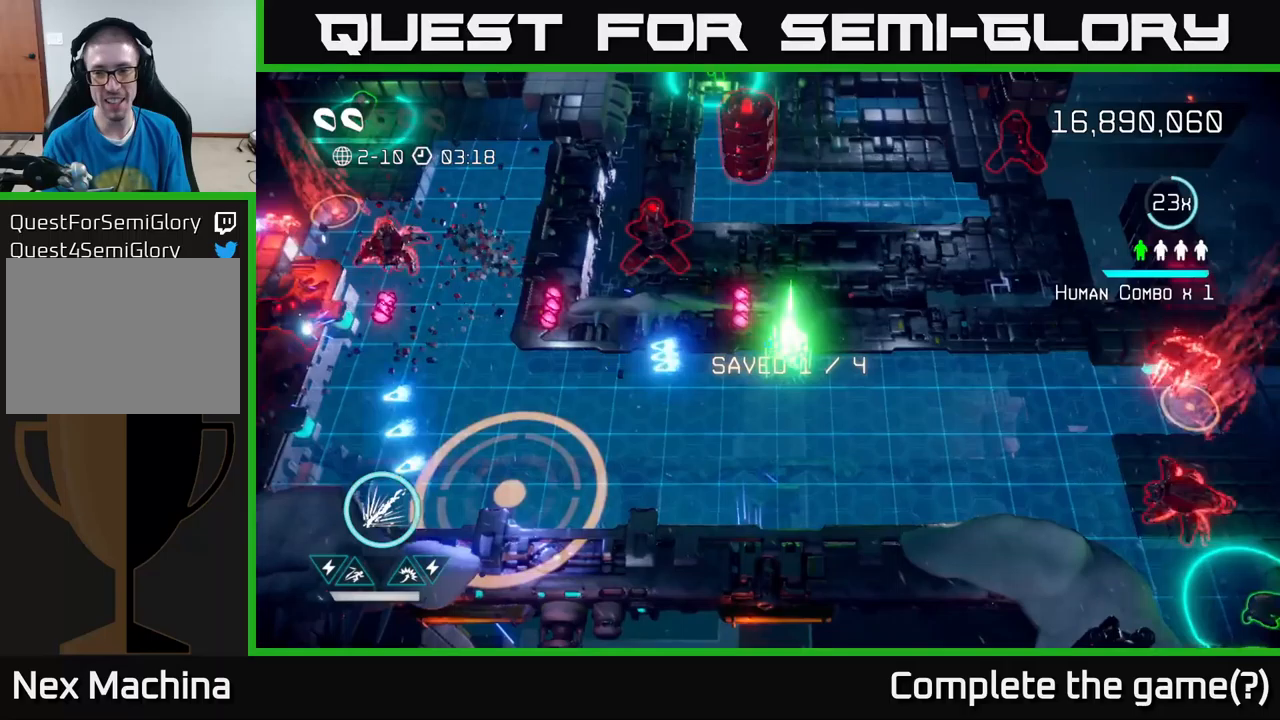
{"buttons": ["R2"], "left_stick": "down-right", "right_stick": "right", "events": [[100, "right_stick", "right"], [283, "R2", "down"]]}
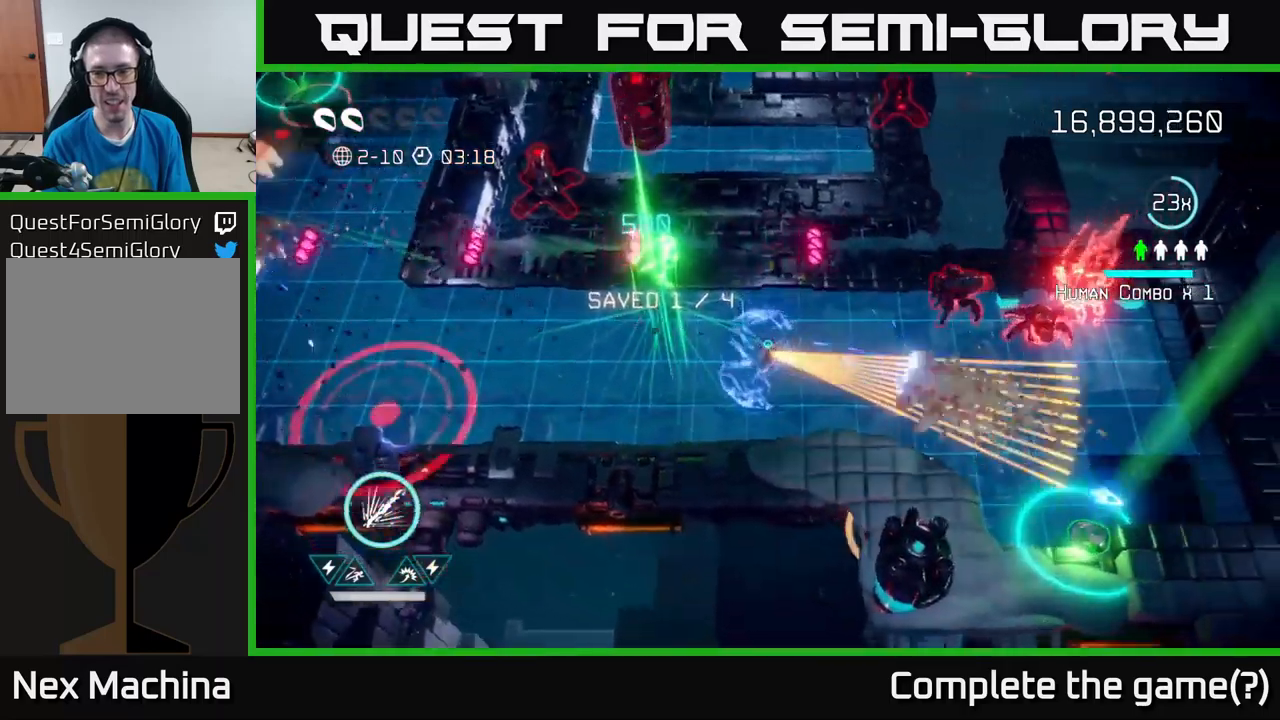
{"buttons": [], "left_stick": "down-right", "right_stick": "right", "events": [[116, "left_stick", "up-right"], [283, "left_stick", "up-left"], [366, "left_stick", "down-left"], [483, "R2", "up"], [483, "left_stick", "down-right"]]}